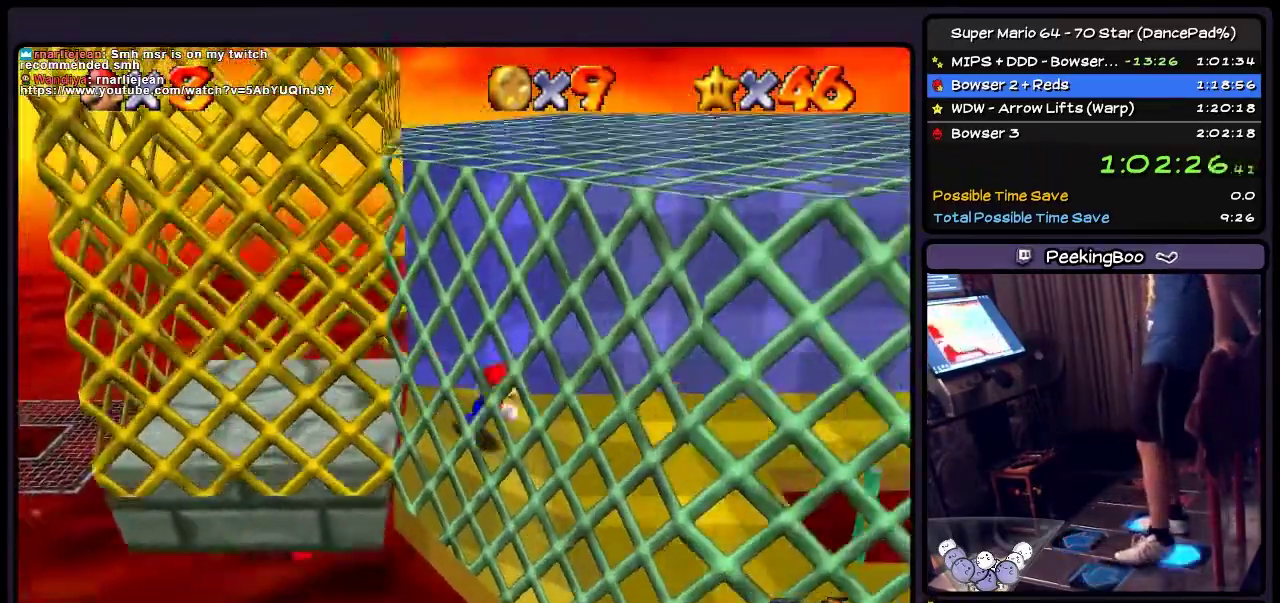
Gameplay with a controller (Nintendo layout); each line is a JSON object with the inputs held at the frame after it. "events" lists button and stick changes between this image and that frame as [ms after this image, input, new state], when the widget could be followed in between. Not read: L3 R3.
{"buttons": [], "events": [[34, "DPAD_DOWN", "down"], [301, "DPAD_RIGHT", "up"], [367, "DPAD_DOWN", "up"]]}
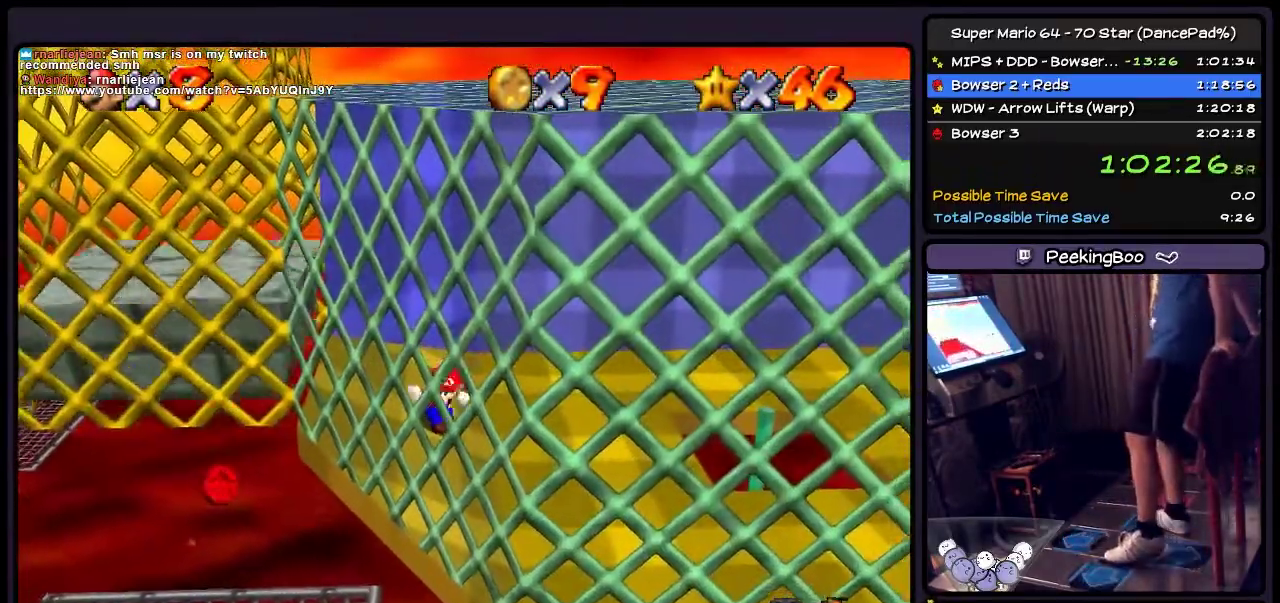
{"buttons": [], "events": []}
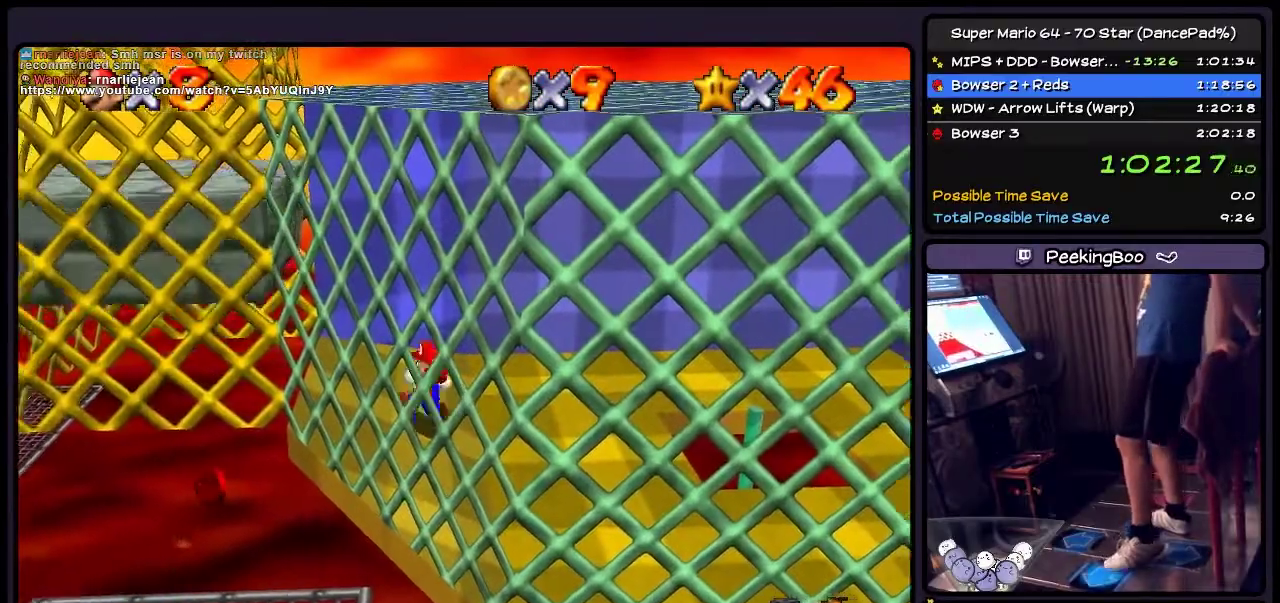
{"buttons": ["DPAD_LEFT"], "events": [[34, "DPAD_LEFT", "down"], [201, "DPAD_UP", "down"], [434, "DPAD_UP", "up"]]}
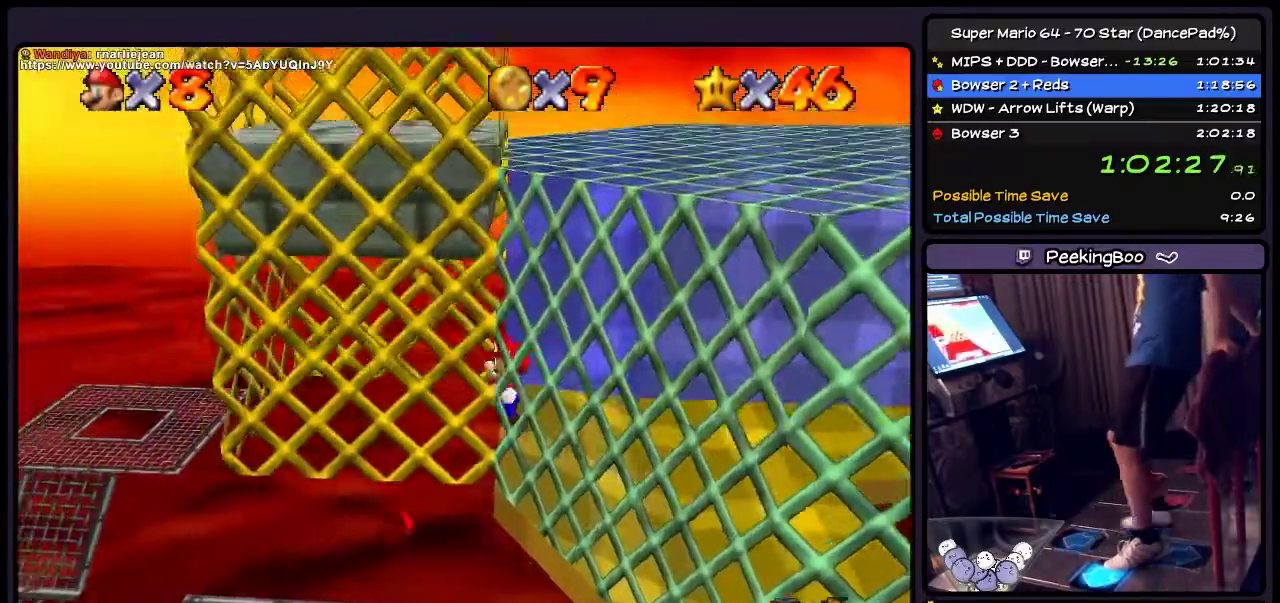
{"buttons": ["DPAD_RIGHT"], "events": [[200, "DPAD_RIGHT", "down"], [434, "DPAD_LEFT", "up"]]}
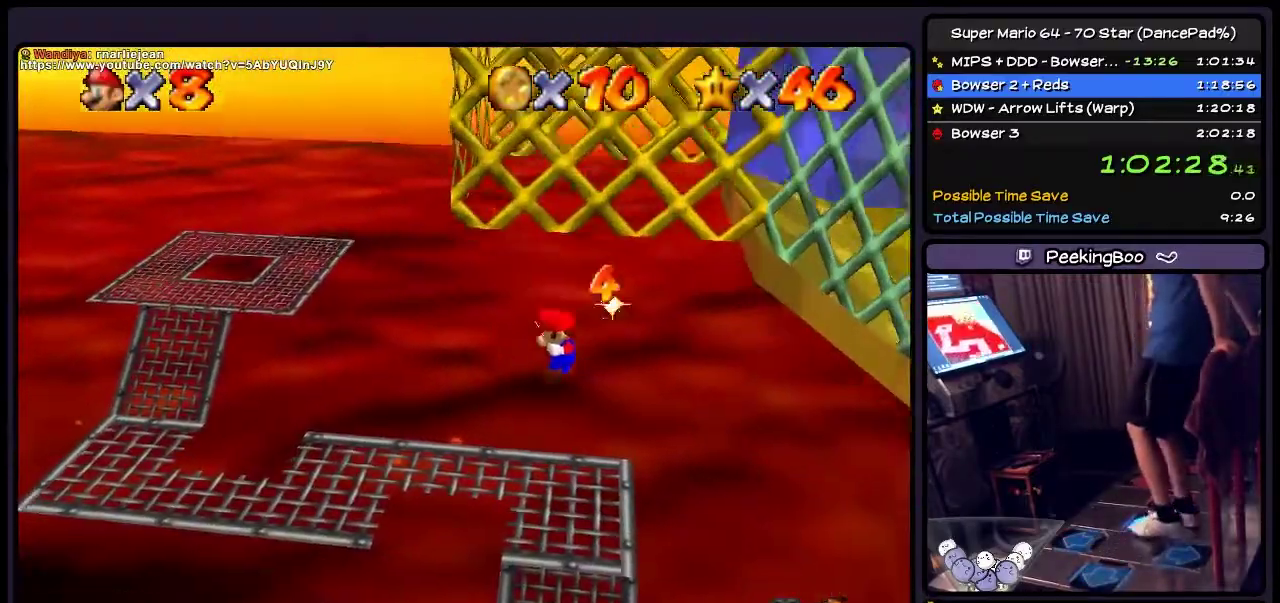
{"buttons": ["DPAD_RIGHT"], "events": []}
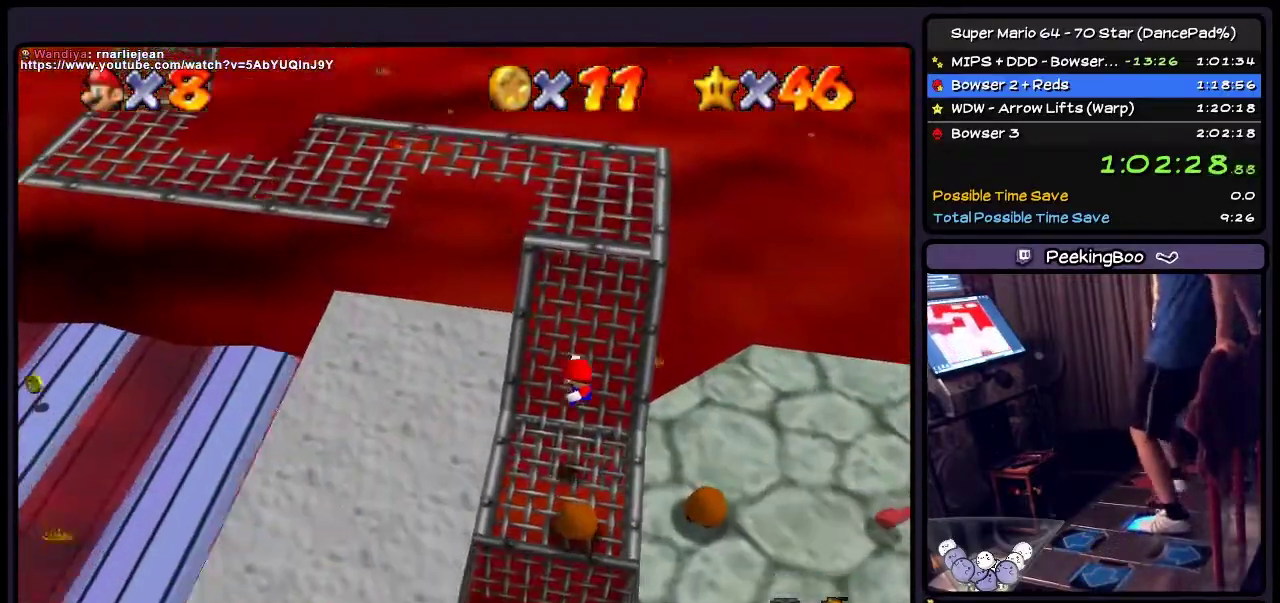
{"buttons": ["DPAD_RIGHT"], "events": [[167, "B", "down"], [400, "B", "up"]]}
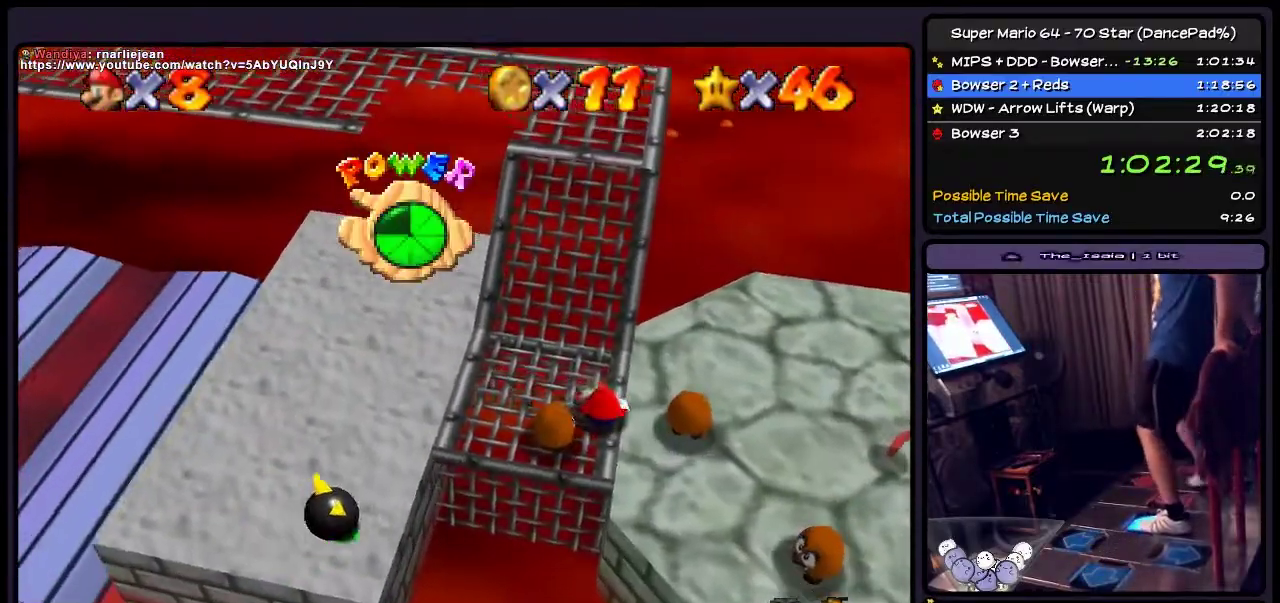
{"buttons": ["A", "DPAD_RIGHT"], "events": [[234, "A", "down"]]}
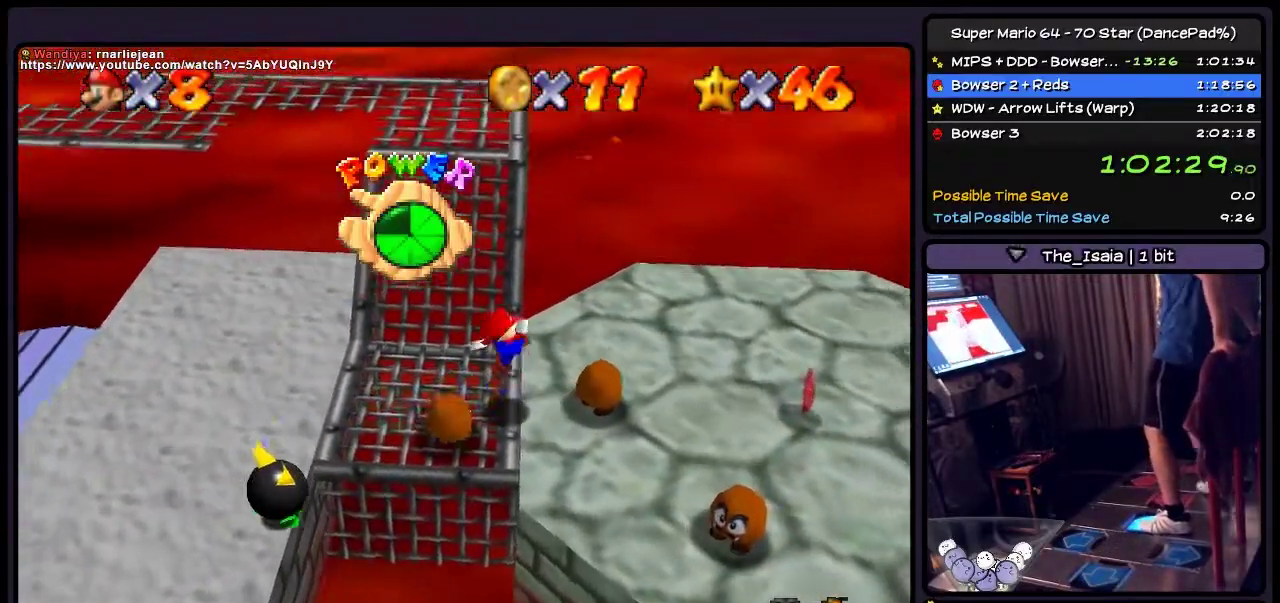
{"buttons": ["A", "DPAD_RIGHT"], "events": [[33, "A", "up"], [367, "A", "down"]]}
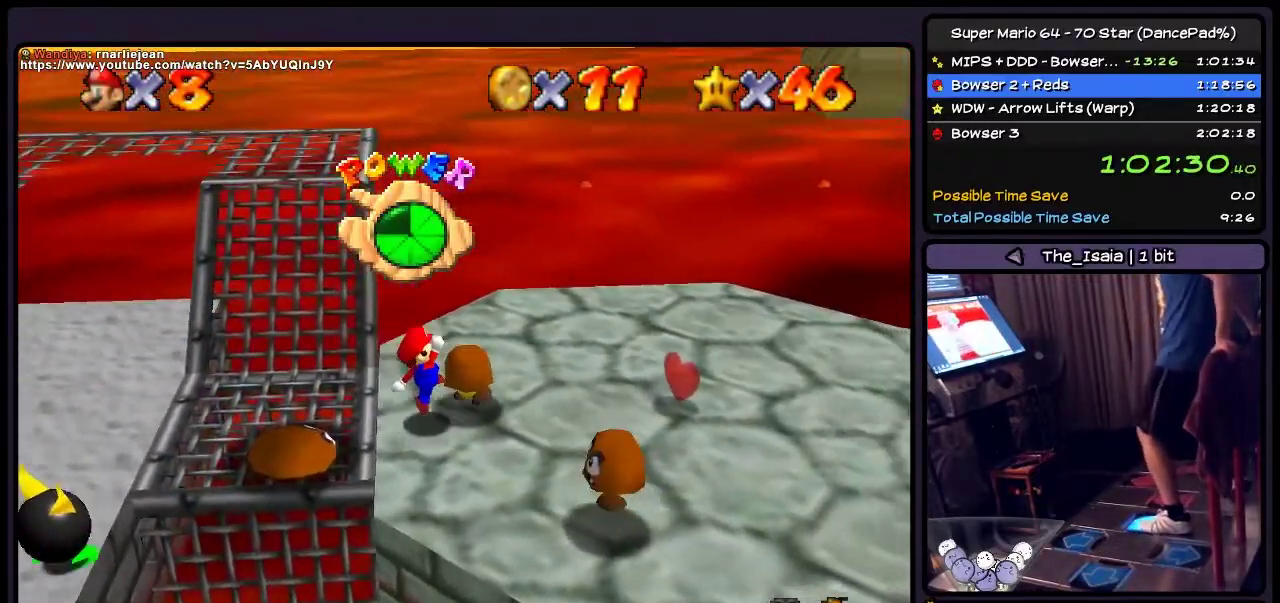
{"buttons": ["DPAD_RIGHT"], "events": [[167, "A", "up"]]}
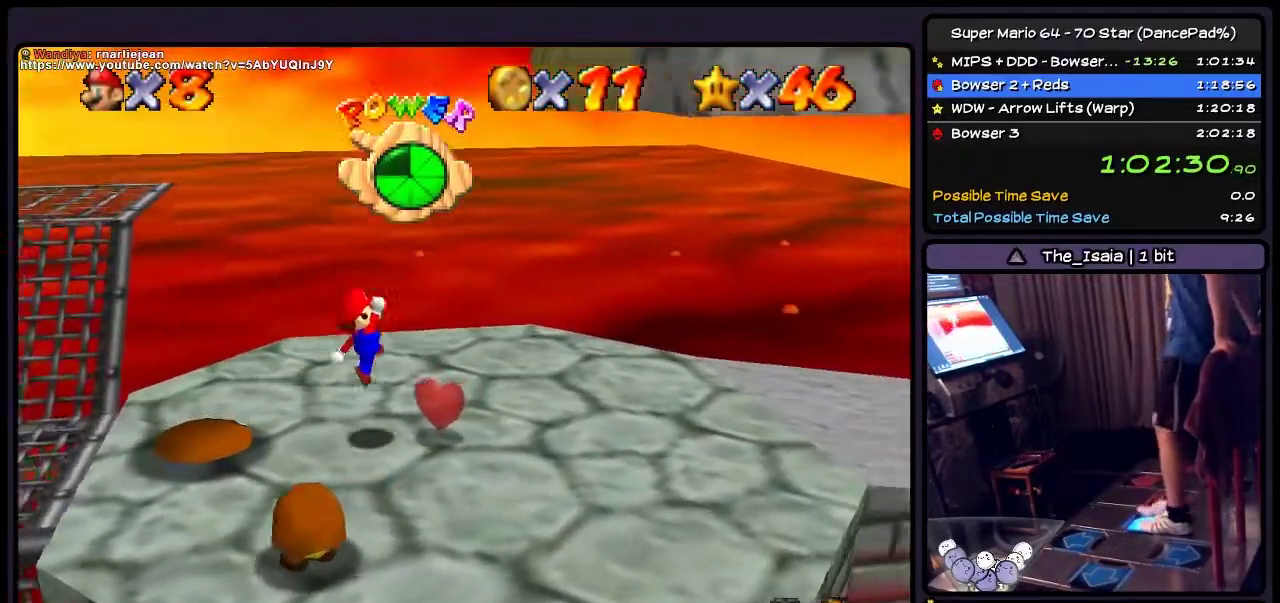
{"buttons": ["DPAD_DOWN", "DPAD_RIGHT"], "events": [[334, "DPAD_DOWN", "down"]]}
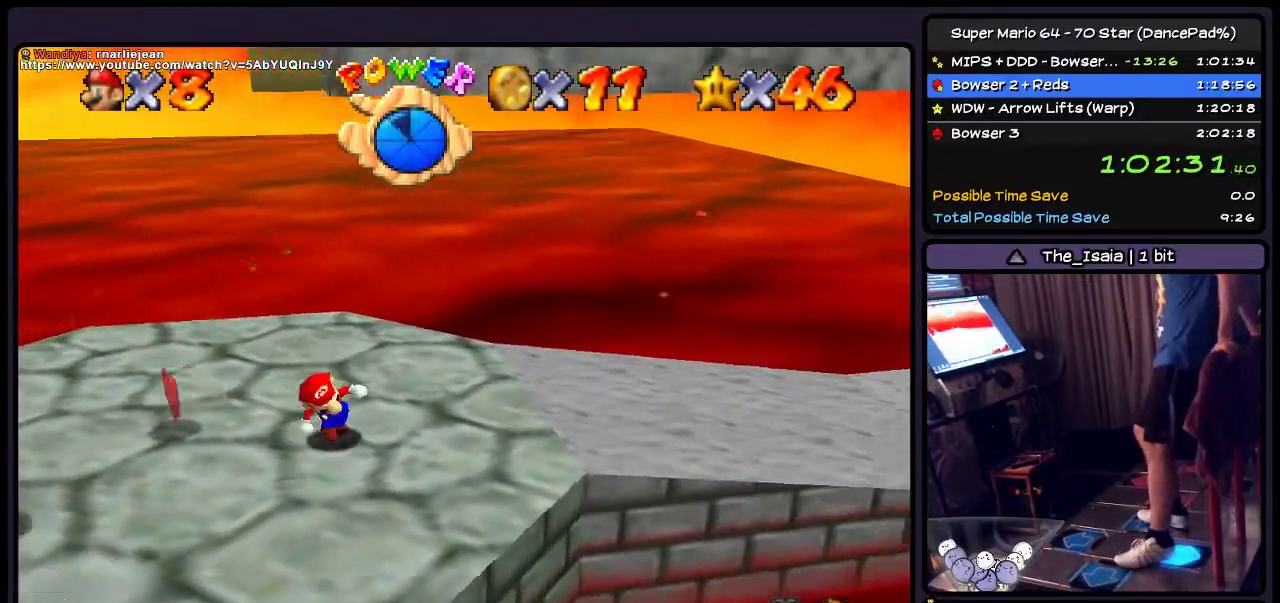
{"buttons": ["DPAD_DOWN", "DPAD_RIGHT"], "events": [[34, "DPAD_RIGHT", "up"], [367, "DPAD_RIGHT", "down"]]}
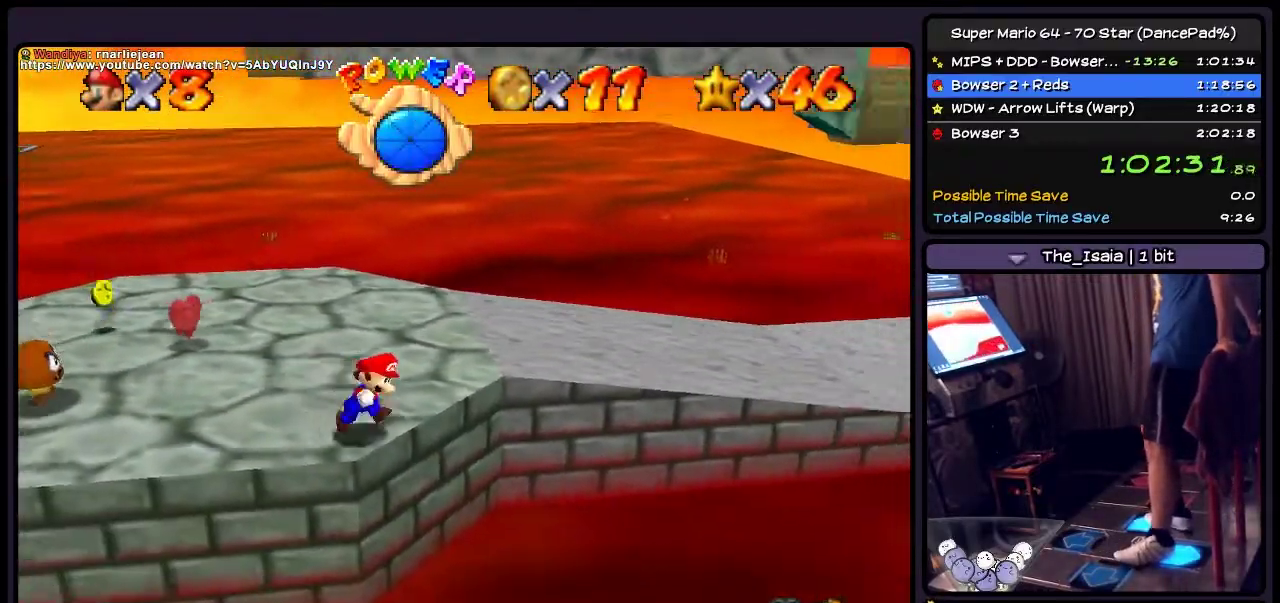
{"buttons": ["DPAD_RIGHT"], "events": [[233, "DPAD_DOWN", "up"]]}
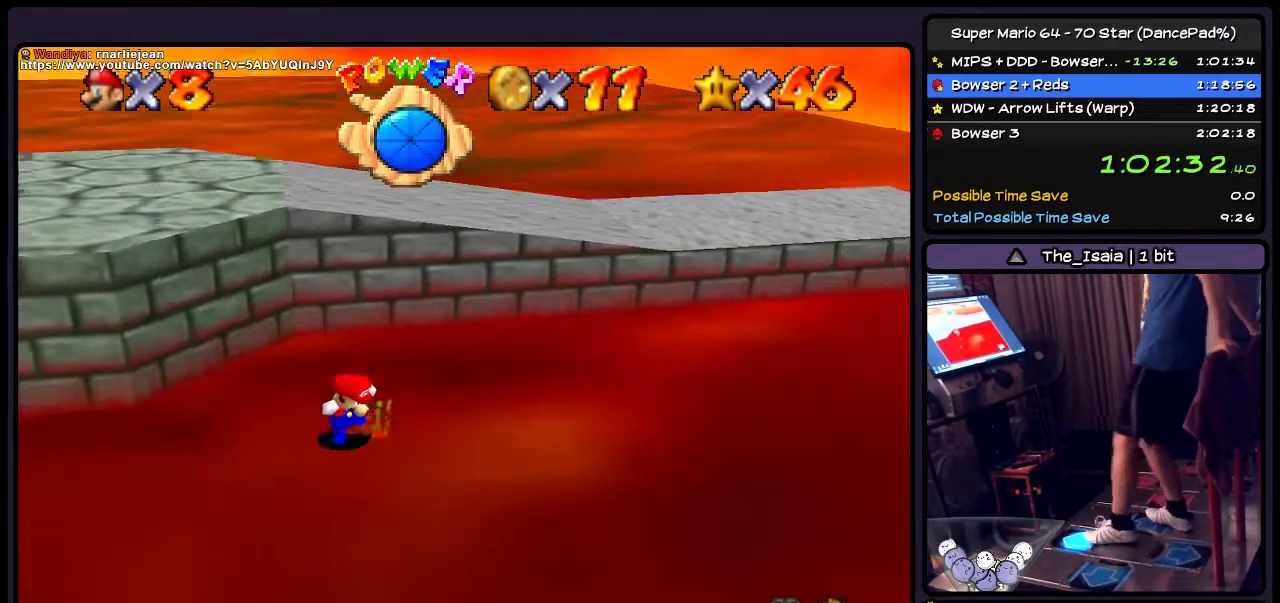
{"buttons": ["DPAD_UP"], "events": [[34, "DPAD_RIGHT", "up"], [167, "DPAD_UP", "down"]]}
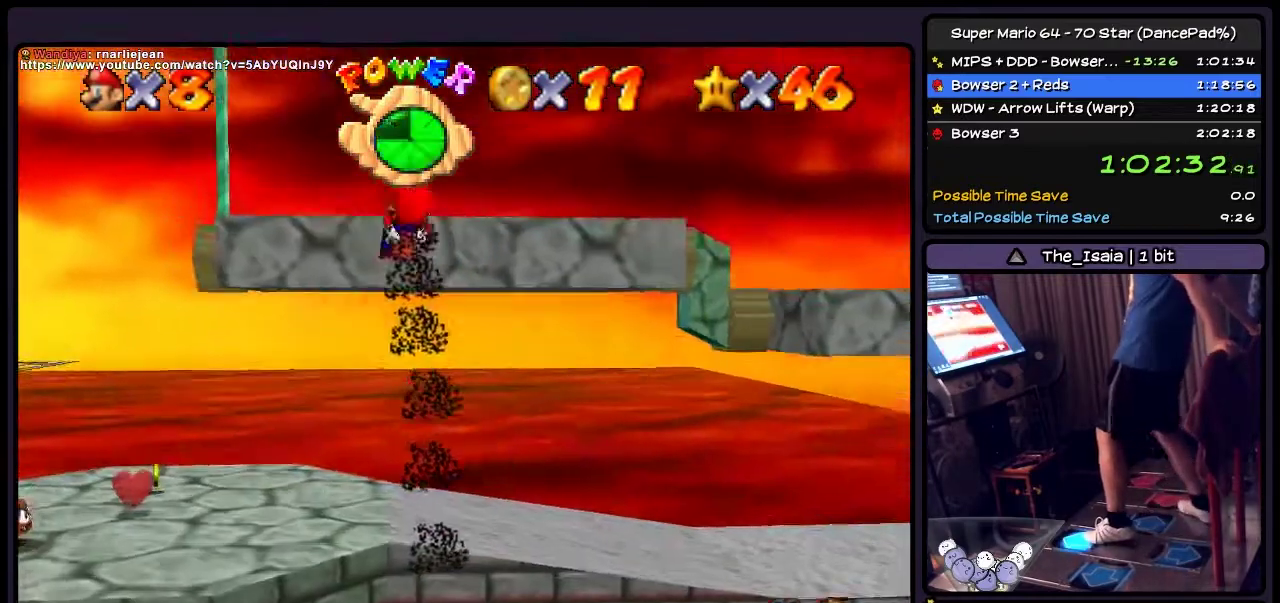
{"buttons": ["DPAD_UP"], "events": []}
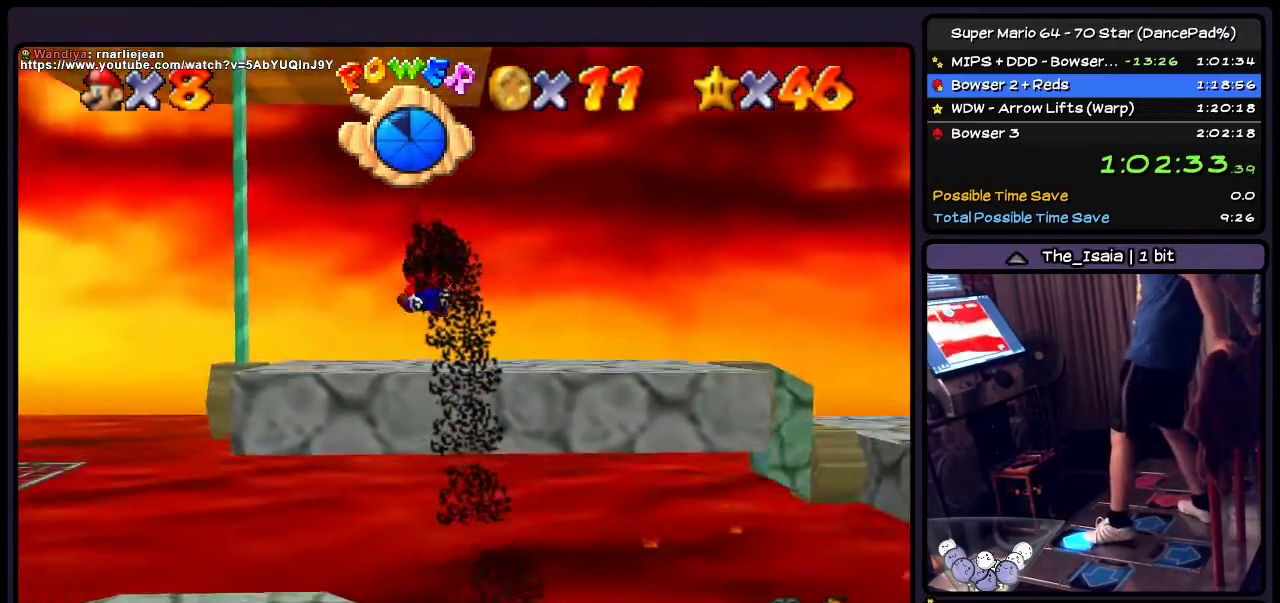
{"buttons": [], "events": [[234, "DPAD_UP", "up"]]}
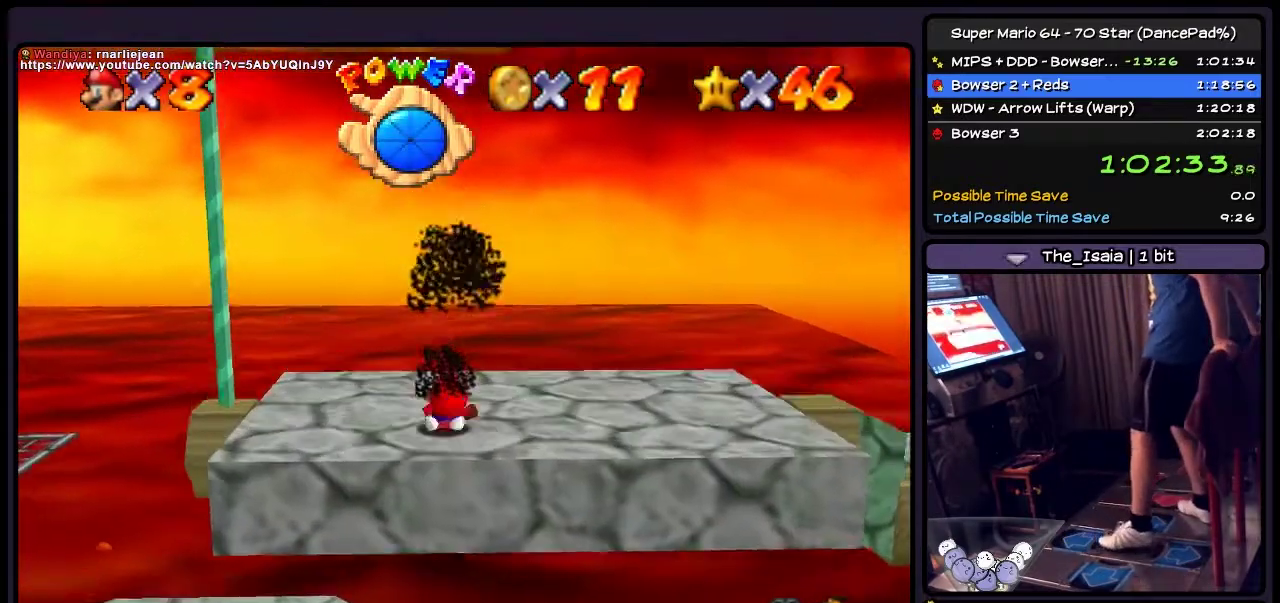
{"buttons": ["DPAD_LEFT"], "events": [[267, "DPAD_LEFT", "down"]]}
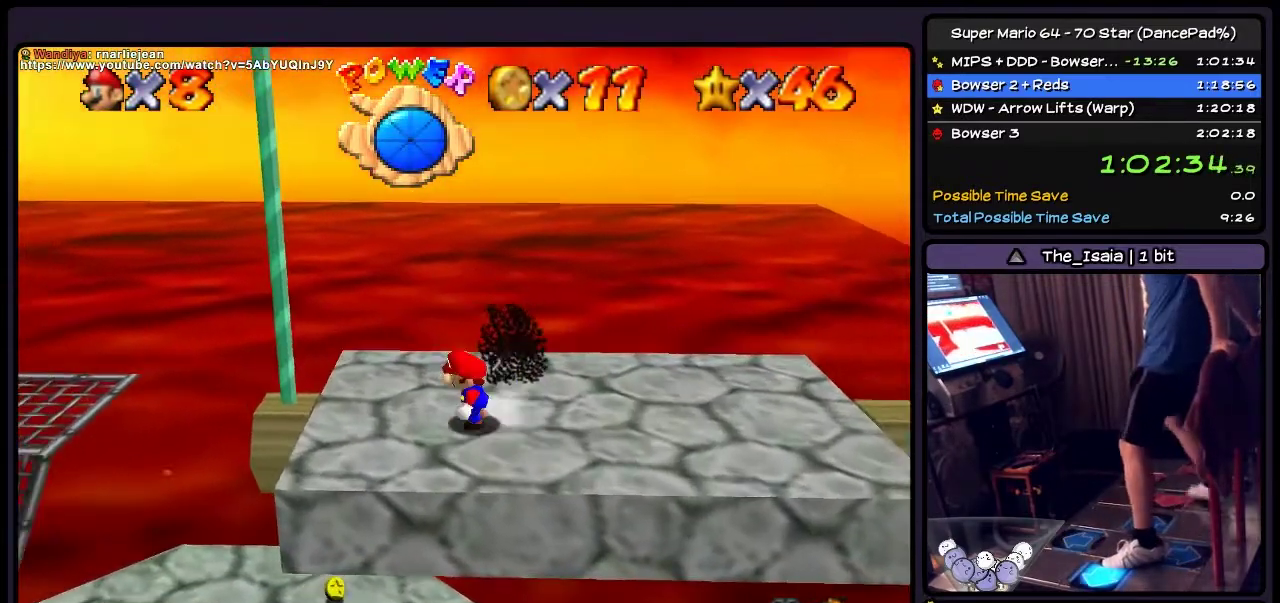
{"buttons": ["A"], "events": [[234, "A", "down"], [501, "DPAD_LEFT", "up"]]}
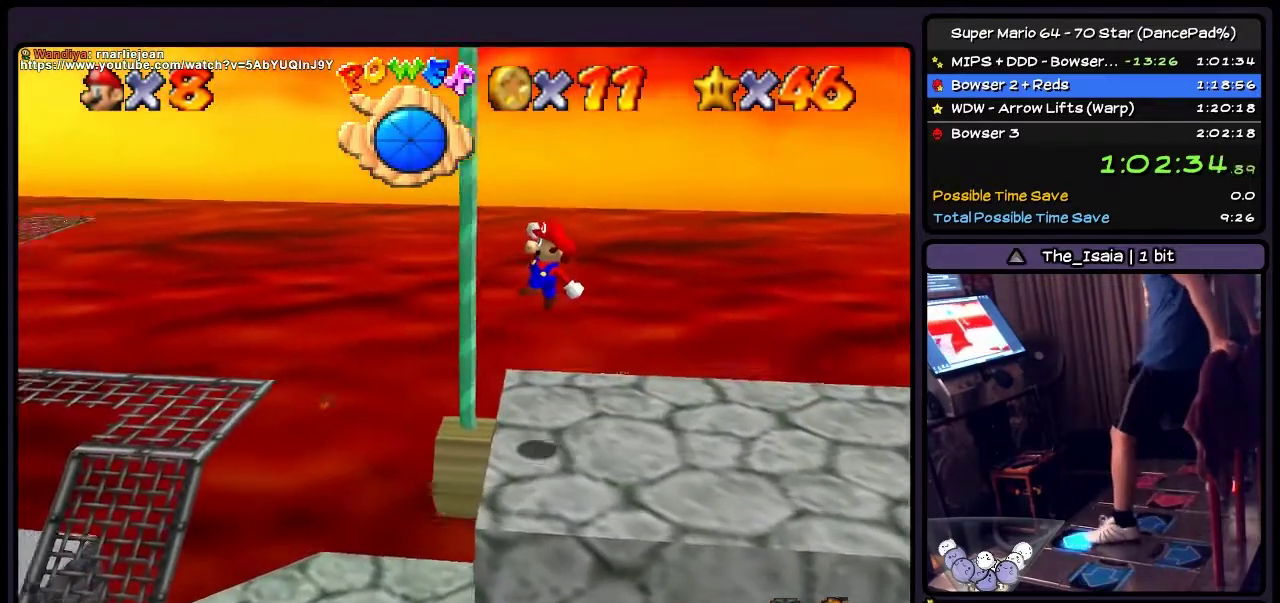
{"buttons": ["A", "DPAD_UP"], "events": [[100, "DPAD_UP", "down"]]}
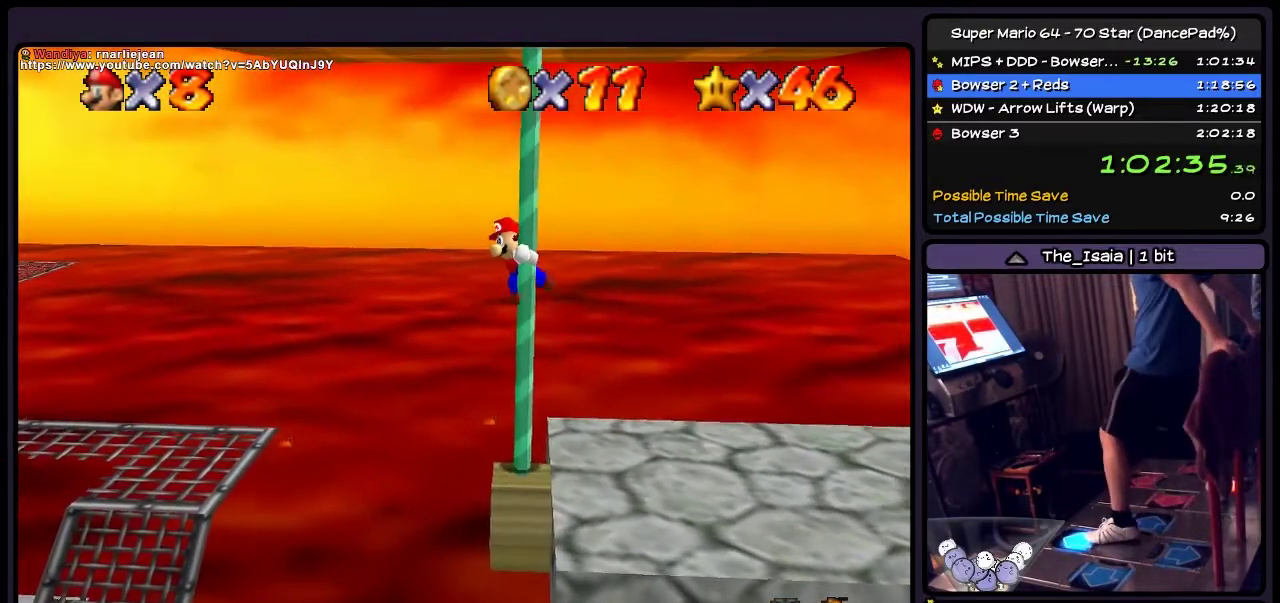
{"buttons": ["DPAD_UP"], "events": [[201, "A", "up"]]}
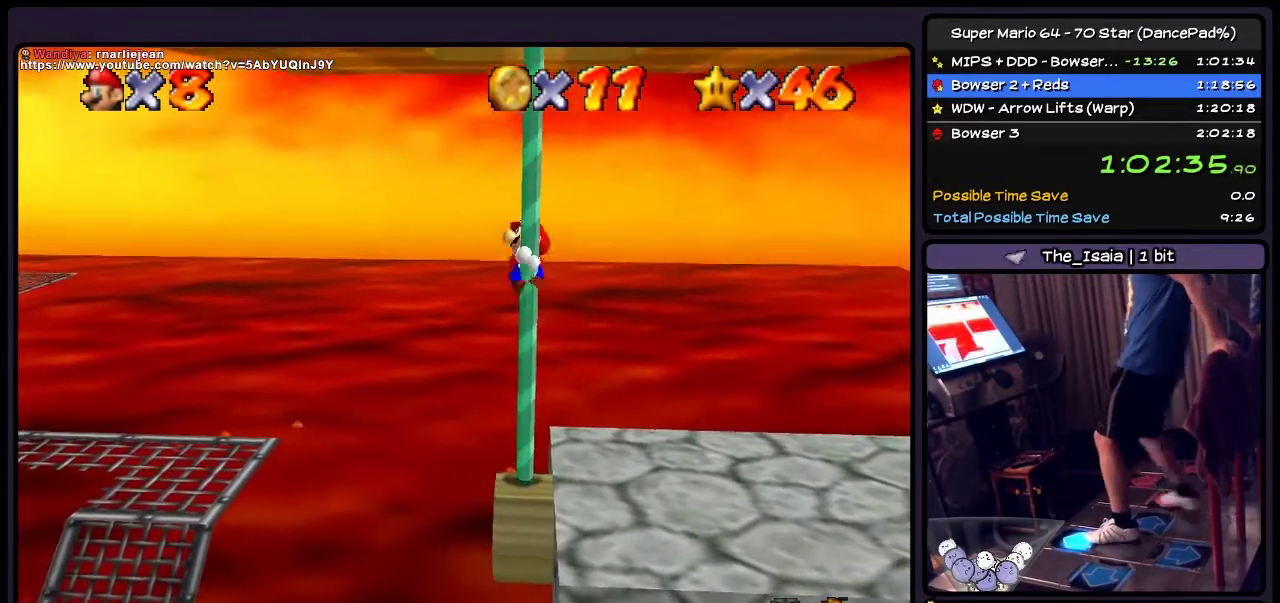
{"buttons": ["DPAD_UP"], "events": []}
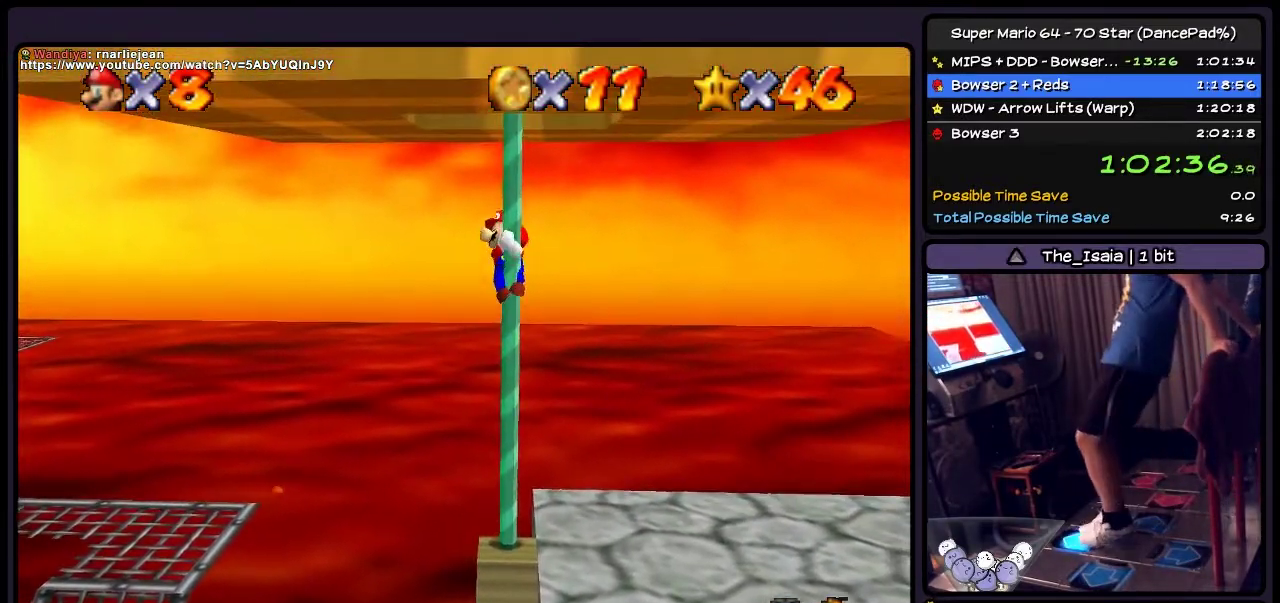
{"buttons": ["DPAD_UP"], "events": []}
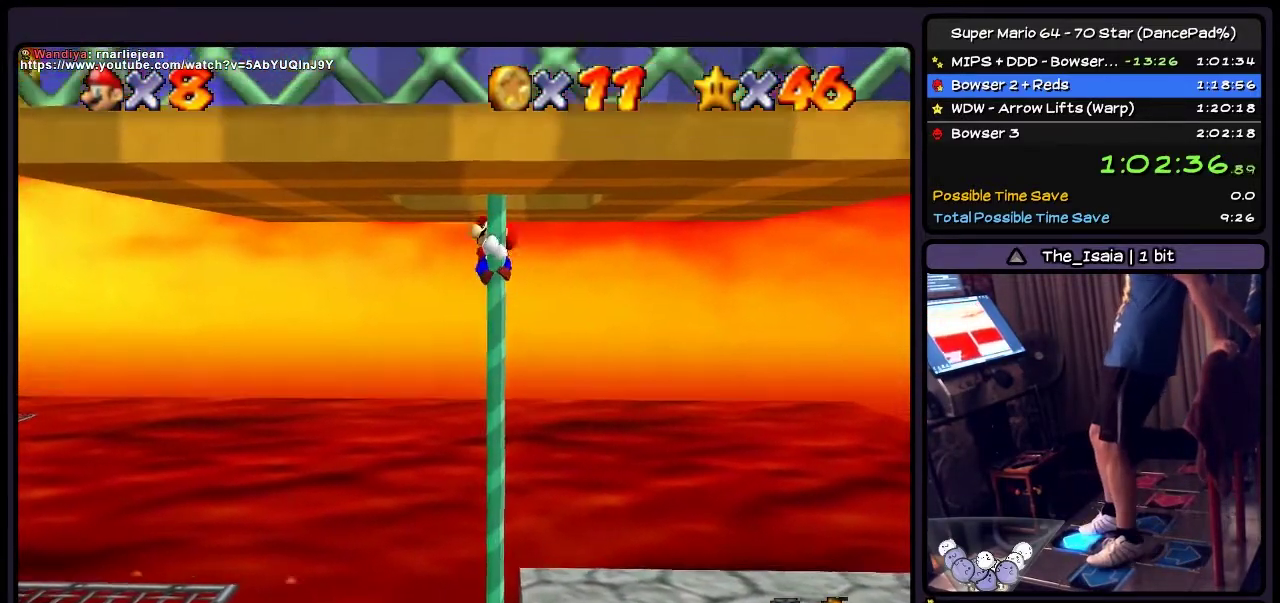
{"buttons": ["DPAD_UP", "DPAD_LEFT"], "events": [[434, "DPAD_LEFT", "down"]]}
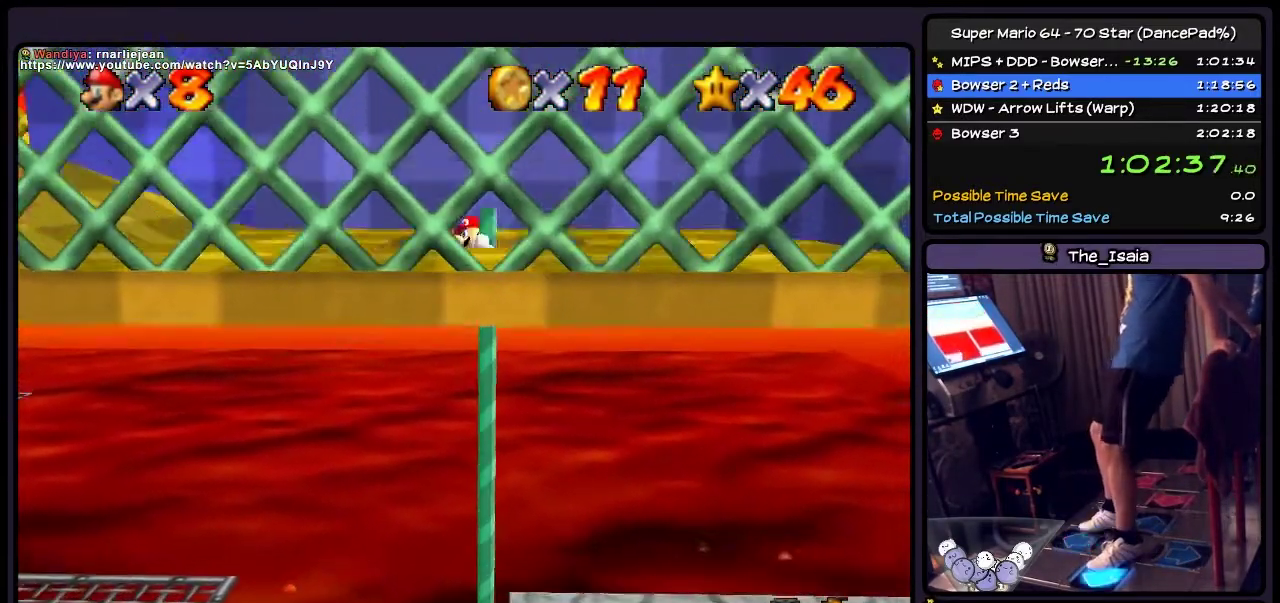
{"buttons": ["DPAD_LEFT"], "events": [[201, "DPAD_UP", "up"]]}
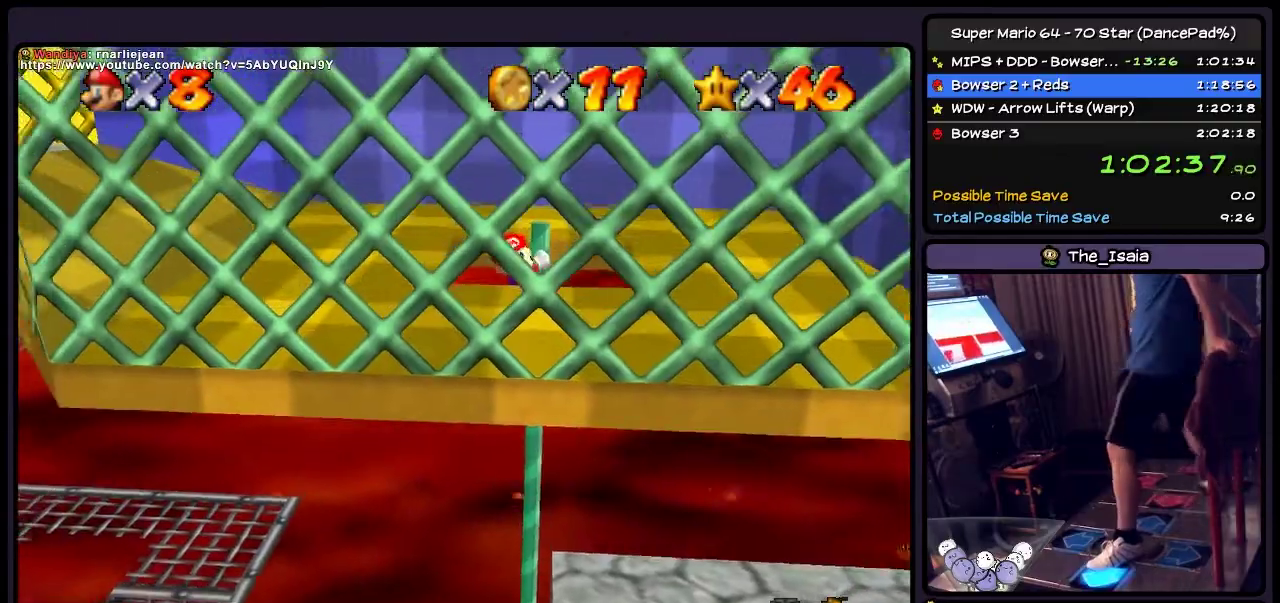
{"buttons": [], "events": [[200, "DPAD_LEFT", "up"]]}
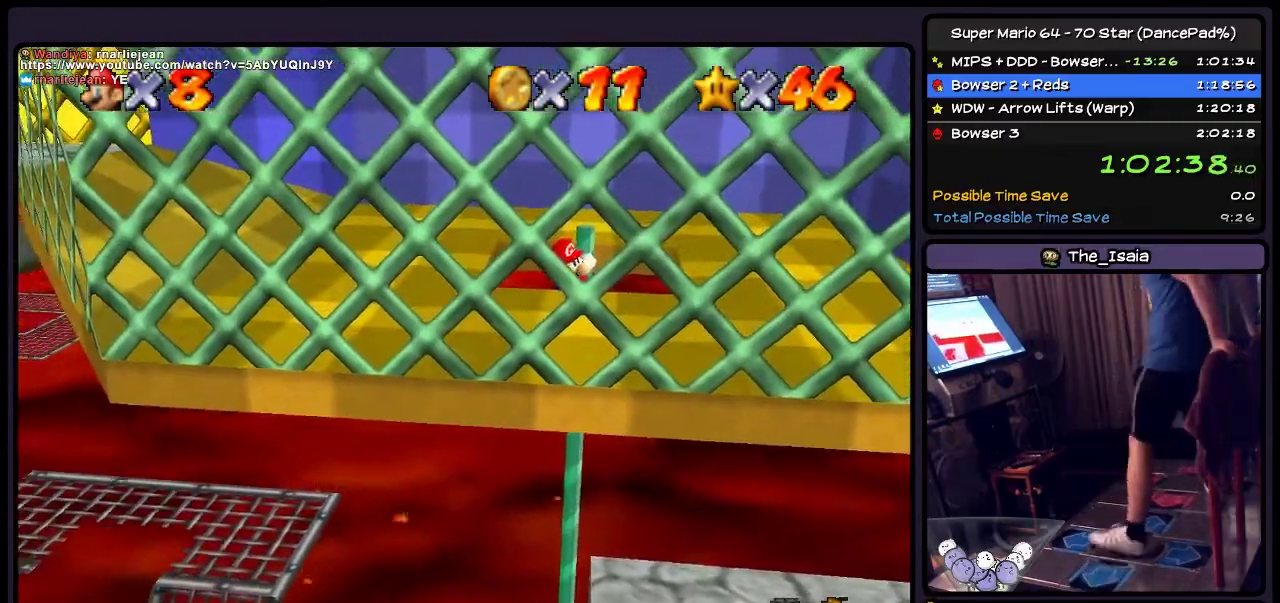
{"buttons": ["DPAD_RIGHT"], "events": [[201, "DPAD_RIGHT", "down"]]}
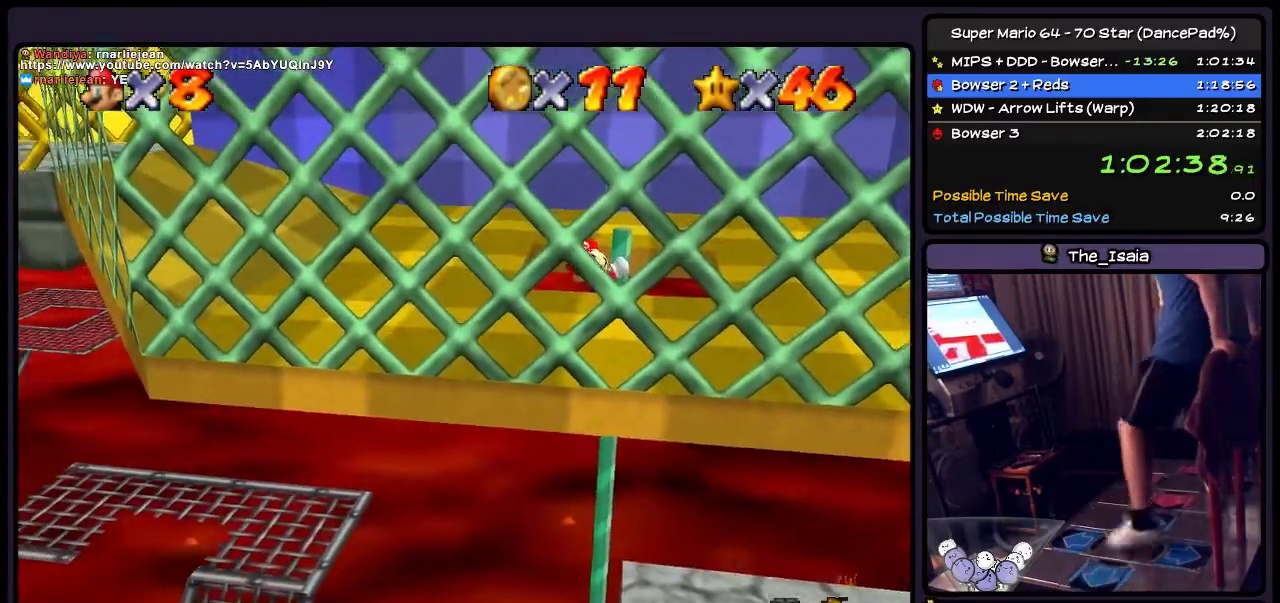
{"buttons": ["A", "DPAD_LEFT"], "events": [[33, "DPAD_RIGHT", "up"], [200, "DPAD_LEFT", "down"], [367, "A", "down"]]}
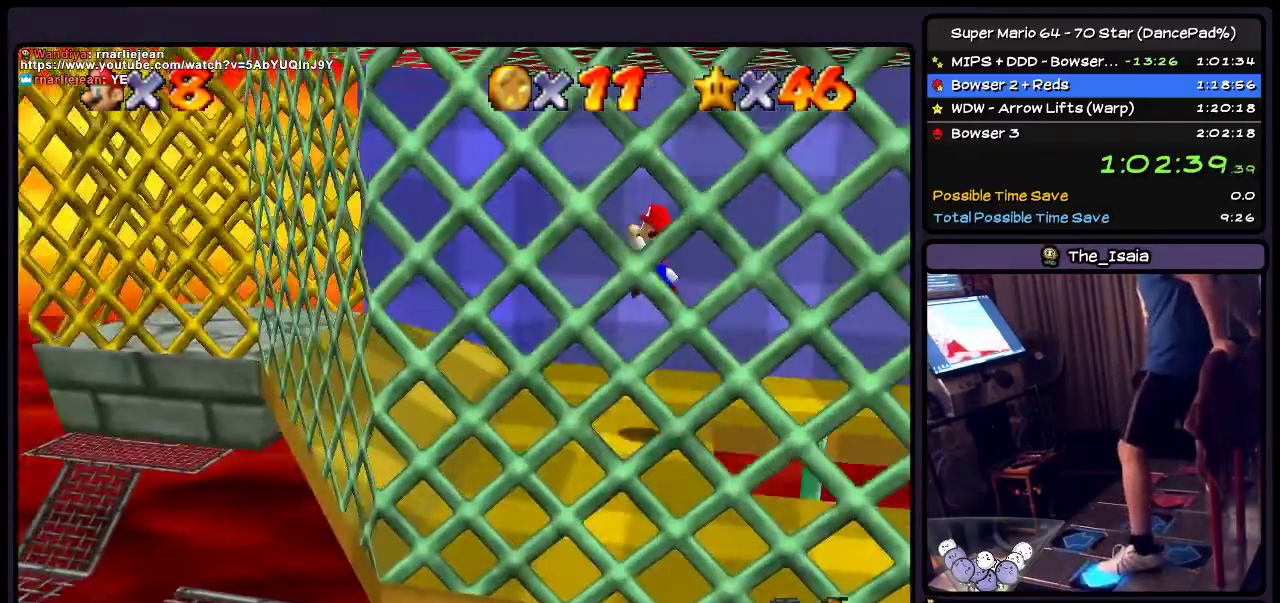
{"buttons": ["A", "DPAD_LEFT"], "events": [[134, "A", "up"], [468, "A", "down"]]}
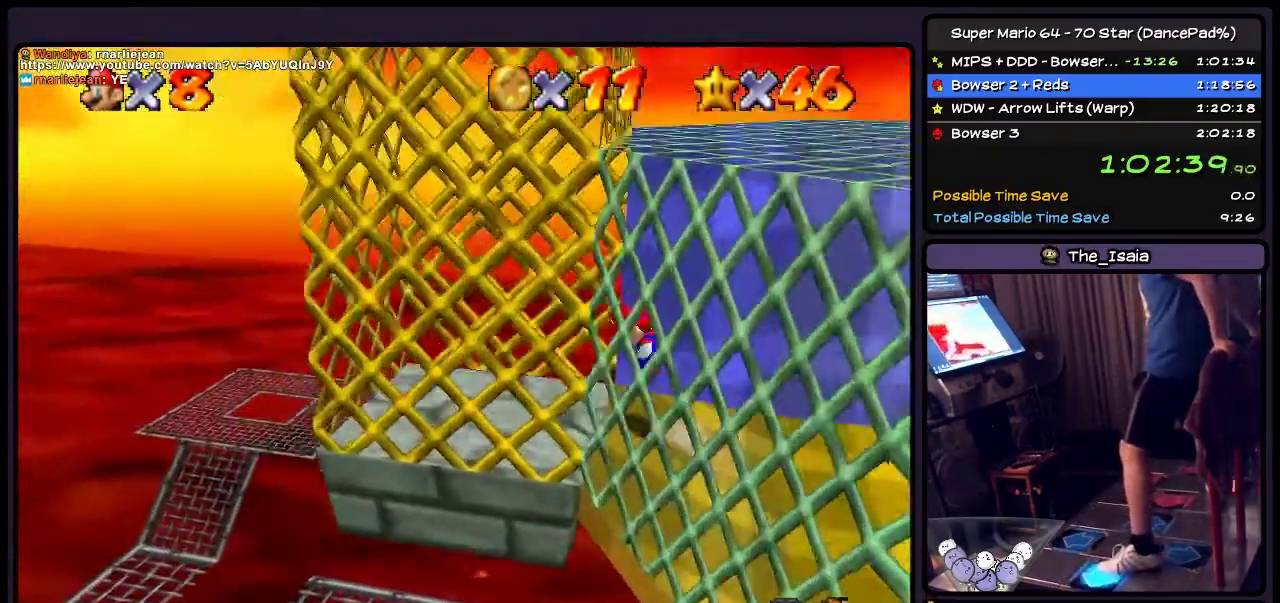
{"buttons": ["DPAD_LEFT"], "events": [[234, "A", "up"]]}
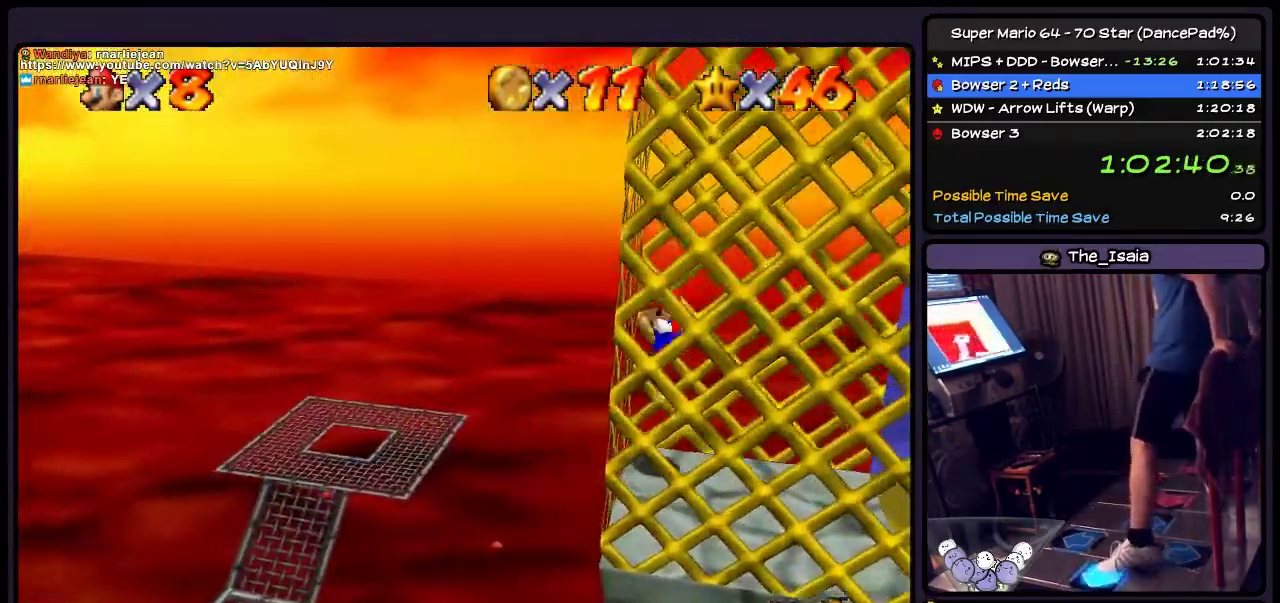
{"buttons": ["A", "DPAD_RIGHT"], "events": [[67, "DPAD_LEFT", "up"], [234, "A", "down"], [434, "DPAD_RIGHT", "down"]]}